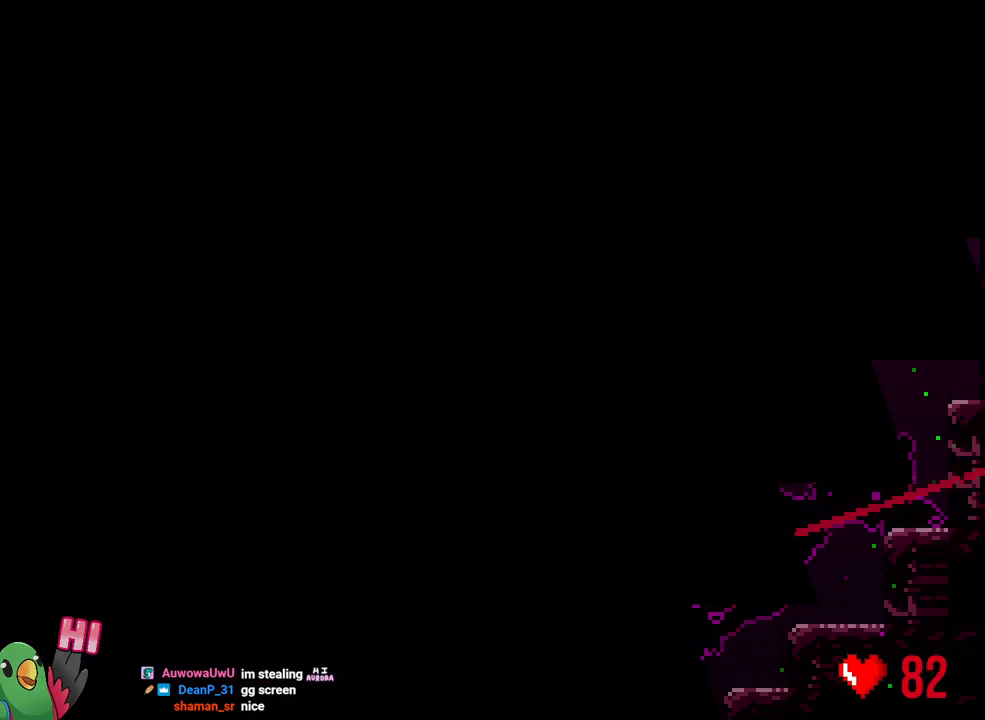
Gameplay with a controller (Nintendo layout); each line is a JSON object with the inputs held at the frame after it. "events" lists button and stick changes between this image and that frame as [ms after this image, input, new state], when the widget could be followed in between. Not read: HOME L3.
{"buttons": ["L2", "R1"], "left_stick": "center", "right_stick": "center", "events": [[67, "B", "down"], [183, "B", "up"], [317, "R1", "down"], [350, "L2", "down"], [450, "R1", "up"], [500, "R1", "down"]]}
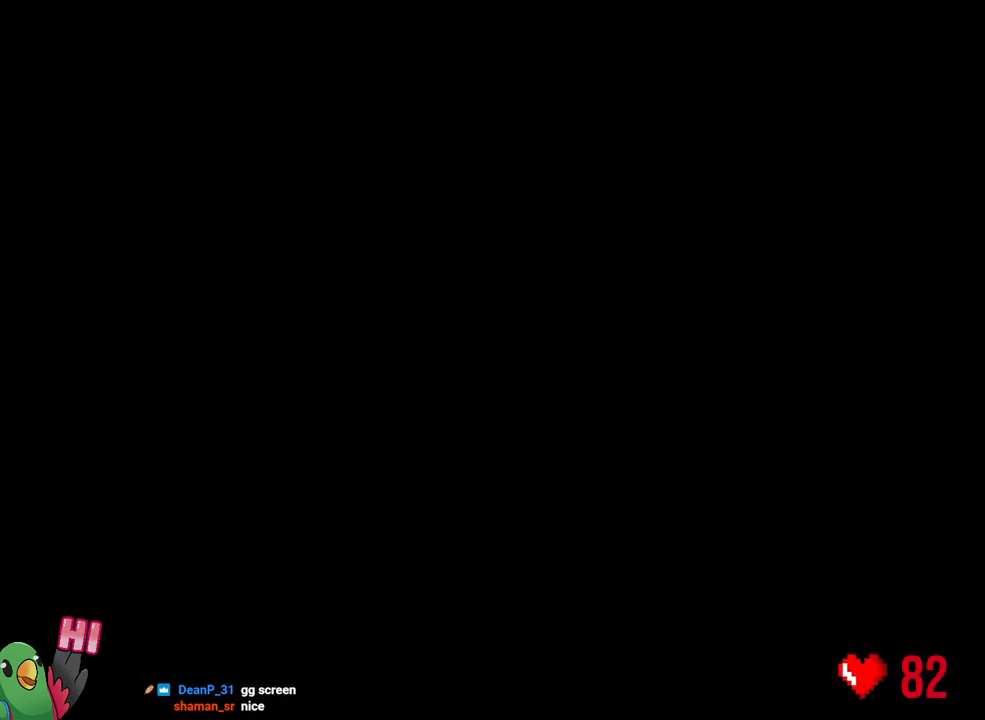
{"buttons": ["L2", "R1"], "left_stick": "center", "right_stick": "center", "events": []}
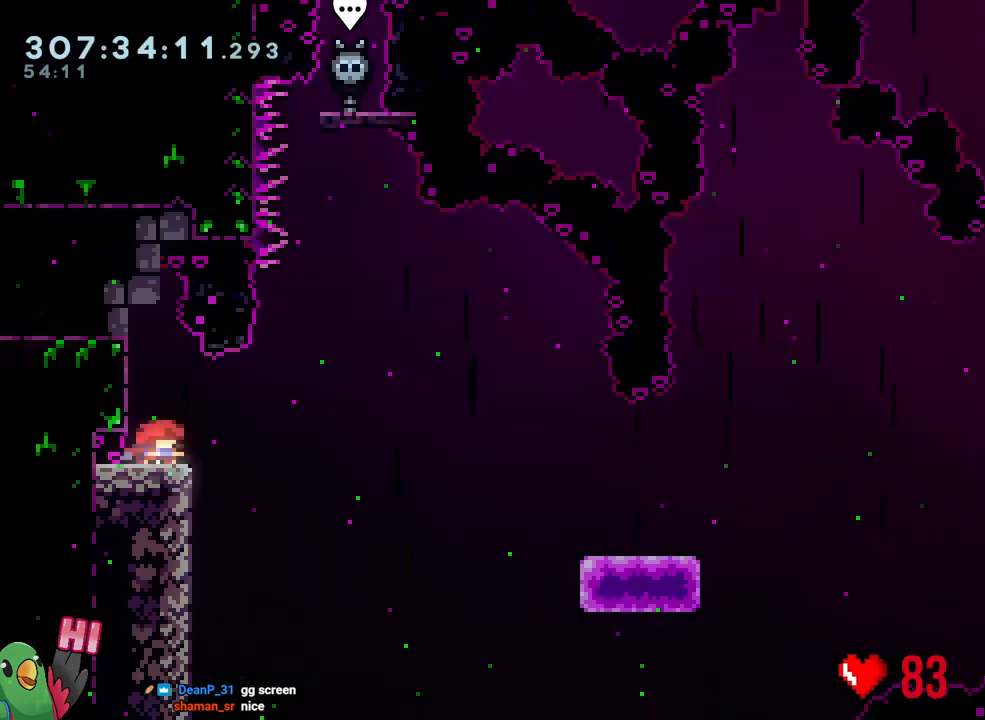
{"buttons": ["L2", "R1"], "left_stick": "center", "right_stick": "center", "events": []}
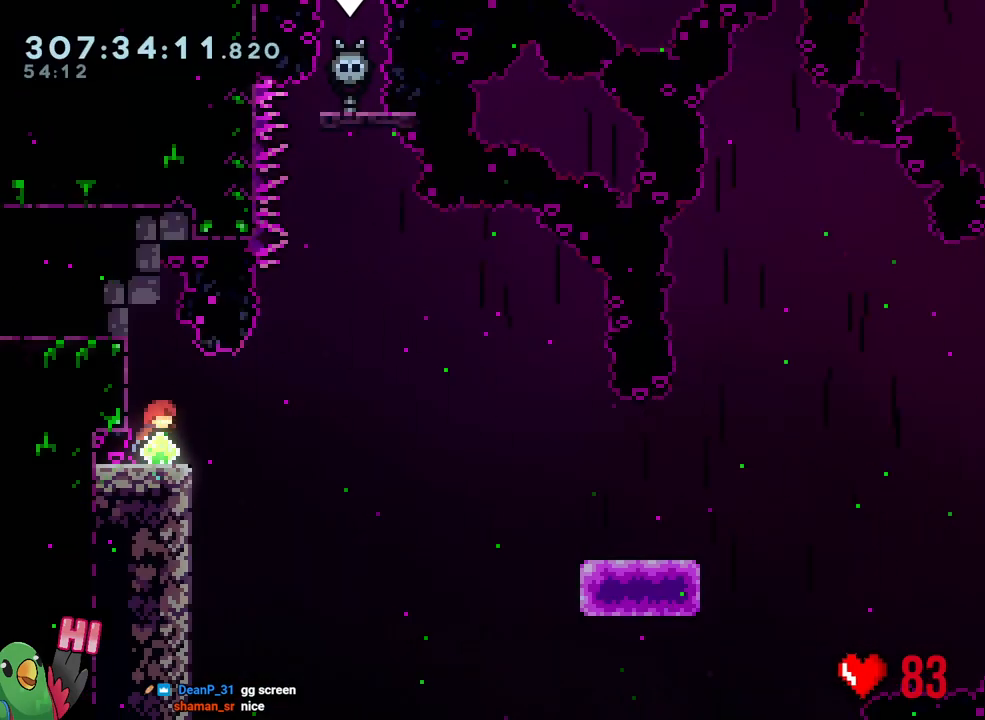
{"buttons": ["L2", "R1"], "left_stick": "center", "right_stick": "center", "events": [[117, "L2", "up"], [167, "L2", "down"]]}
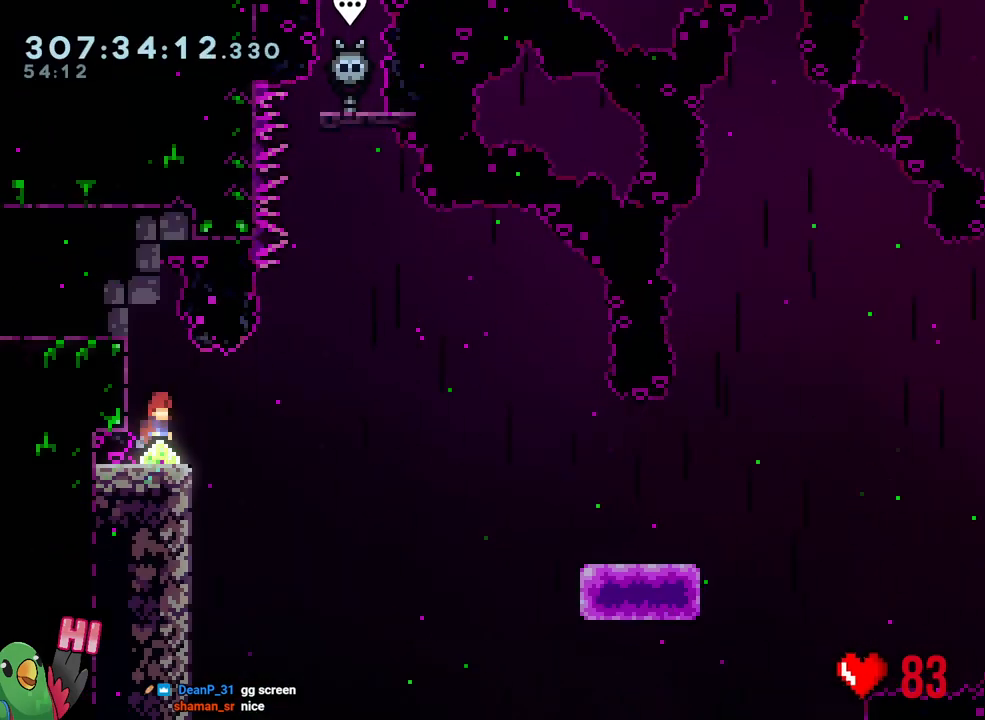
{"buttons": ["L2", "R1"], "left_stick": "center", "right_stick": "center", "events": []}
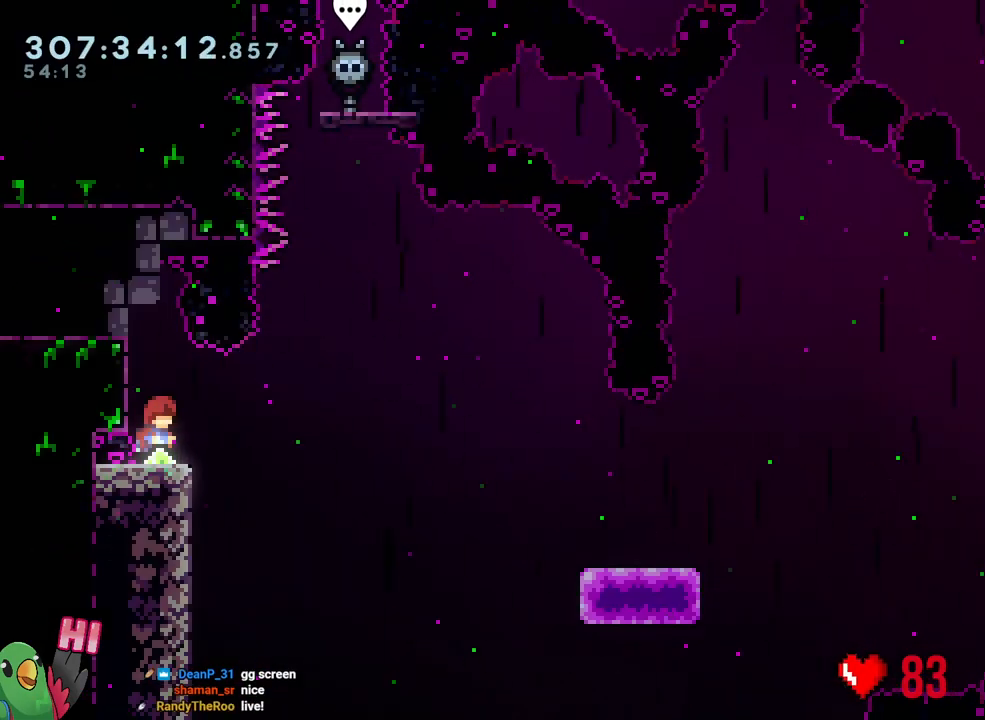
{"buttons": ["B", "L2", "R1"], "left_stick": "down-right", "right_stick": "center", "events": [[300, "Y", "down"], [300, "left_stick", "right"], [317, "B", "down"], [450, "Y", "up"], [500, "left_stick", "down-right"]]}
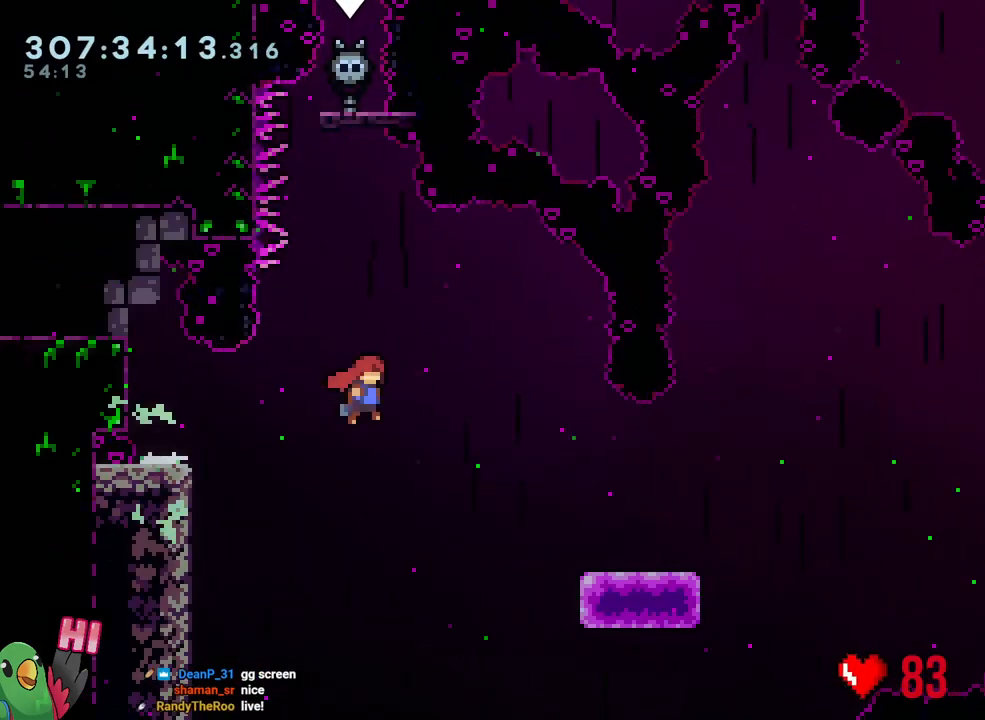
{"buttons": ["B"], "left_stick": "down-right", "right_stick": "center", "events": [[67, "Y", "down"], [200, "B", "up"], [200, "R1", "up"], [200, "Y", "up"], [233, "L2", "up"], [433, "B", "down"]]}
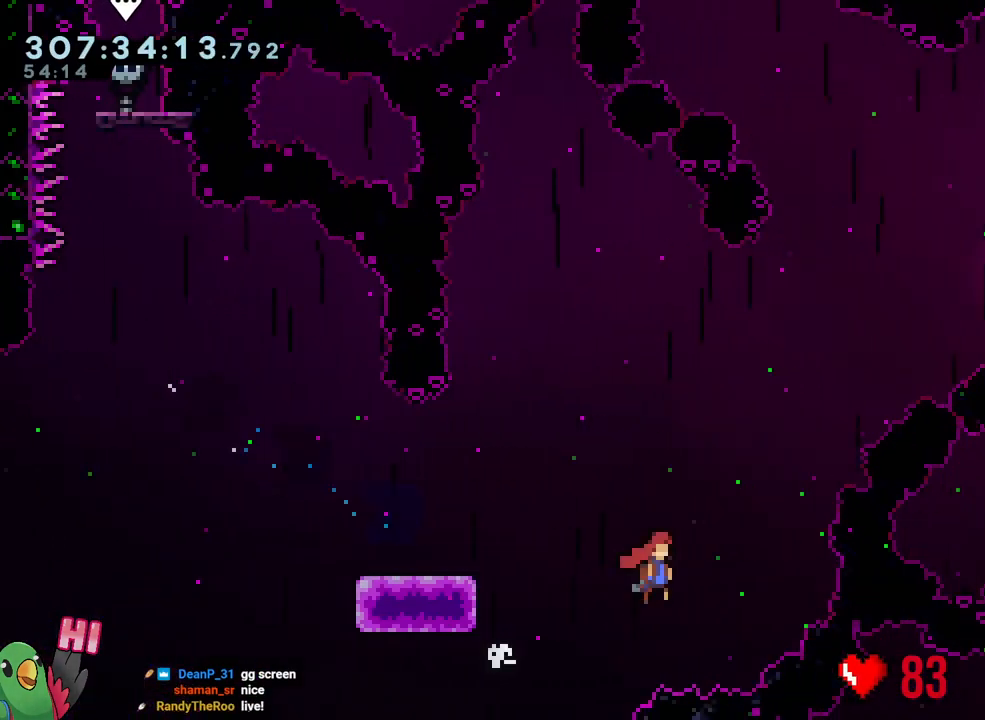
{"buttons": ["R1"], "left_stick": "center", "right_stick": "center", "events": [[133, "left_stick", "right"], [433, "B", "up"], [433, "left_stick", "center"], [450, "R1", "down"]]}
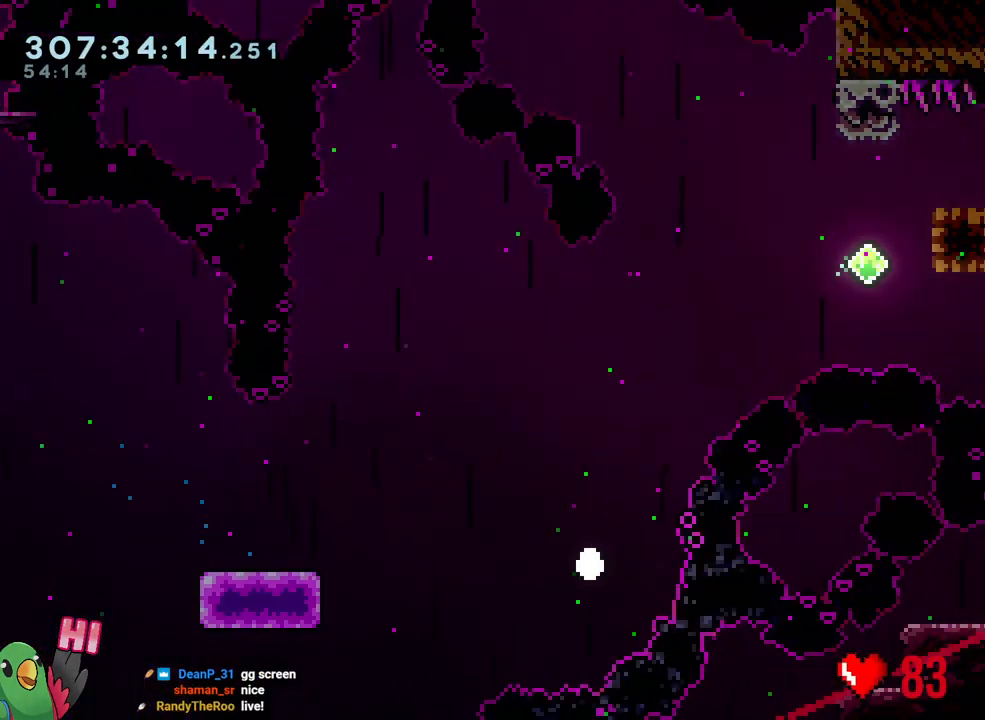
{"buttons": ["L2", "R1"], "left_stick": "center", "right_stick": "center", "events": [[33, "B", "down"], [117, "B", "up"], [117, "R1", "up"], [183, "R1", "down"], [250, "B", "down"], [317, "B", "up"], [367, "L2", "down"], [400, "B", "down"], [500, "B", "up"]]}
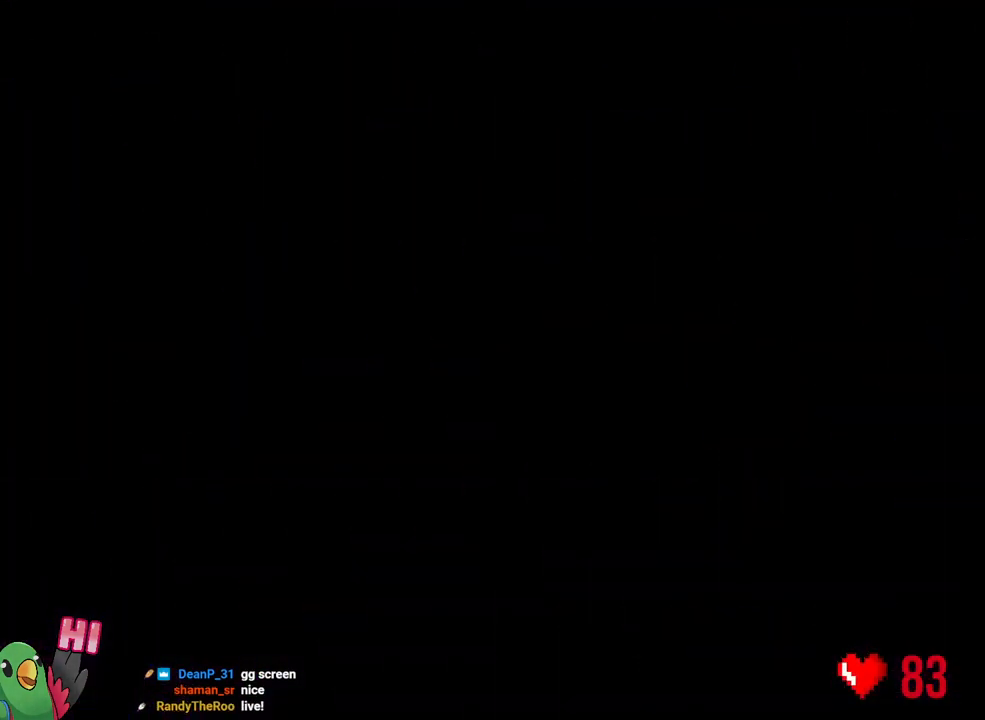
{"buttons": ["L2", "R1"], "left_stick": "center", "right_stick": "center", "events": [[67, "R1", "up"], [500, "R1", "down"]]}
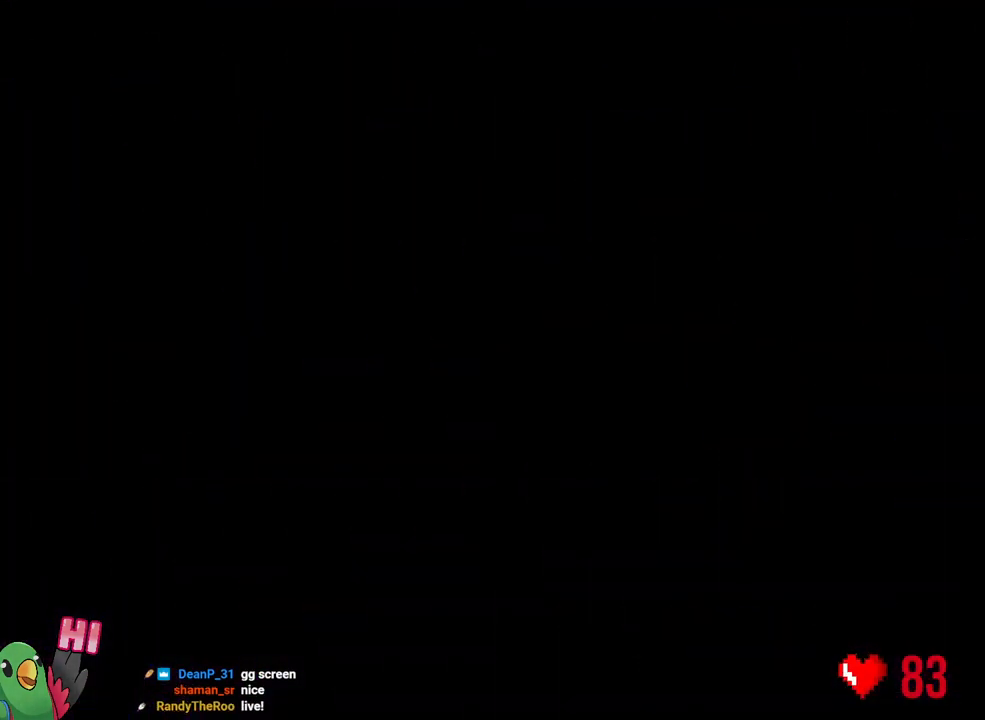
{"buttons": ["L2", "R1"], "left_stick": "right", "right_stick": "center", "events": [[500, "left_stick", "right"]]}
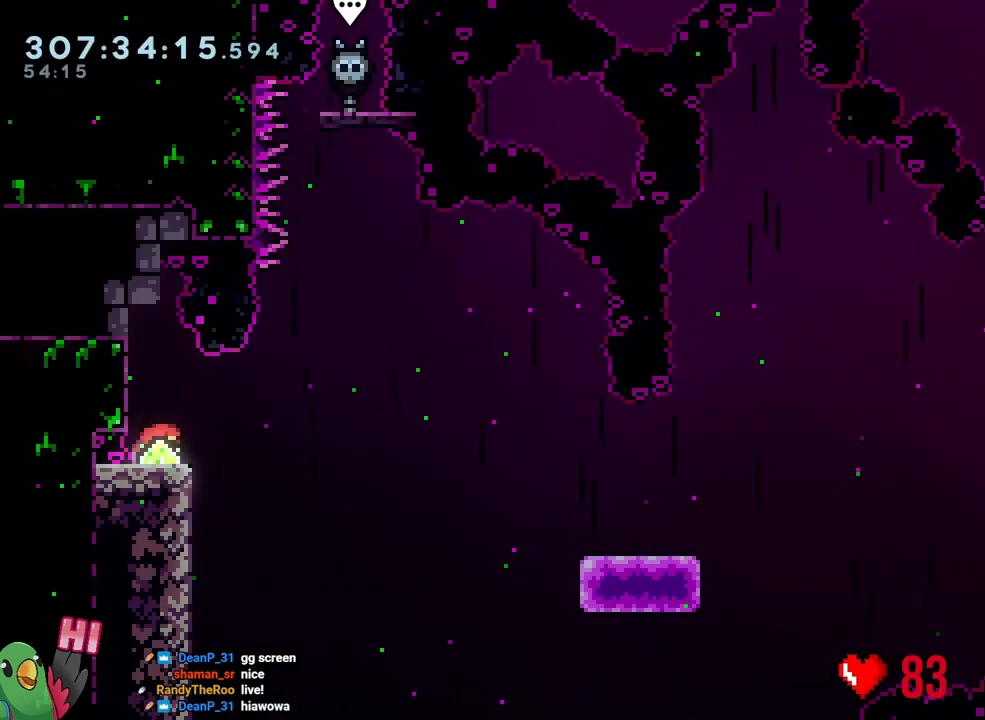
{"buttons": ["L2"], "left_stick": "down-right", "right_stick": "center", "events": [[33, "Y", "down"], [67, "B", "down"], [150, "Y", "up"], [150, "left_stick", "down-right"], [283, "Y", "down"], [400, "R1", "up"], [433, "B", "up"], [433, "Y", "up"]]}
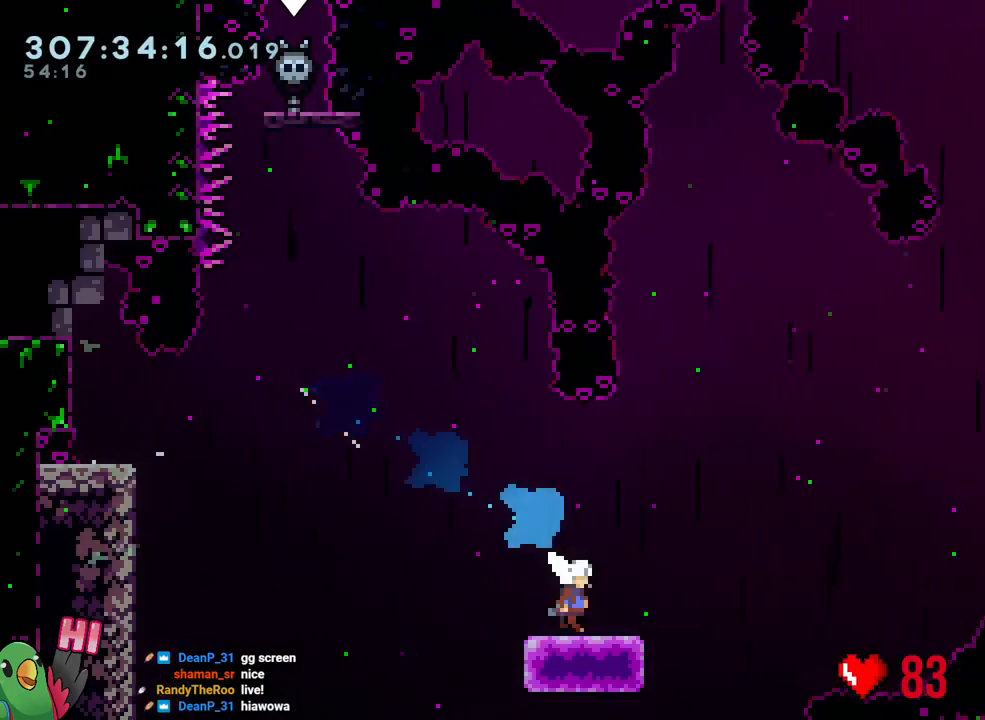
{"buttons": ["B"], "left_stick": "up-right", "right_stick": "center", "events": [[17, "L2", "up"], [67, "B", "down"], [100, "left_stick", "right"], [317, "left_stick", "up-right"]]}
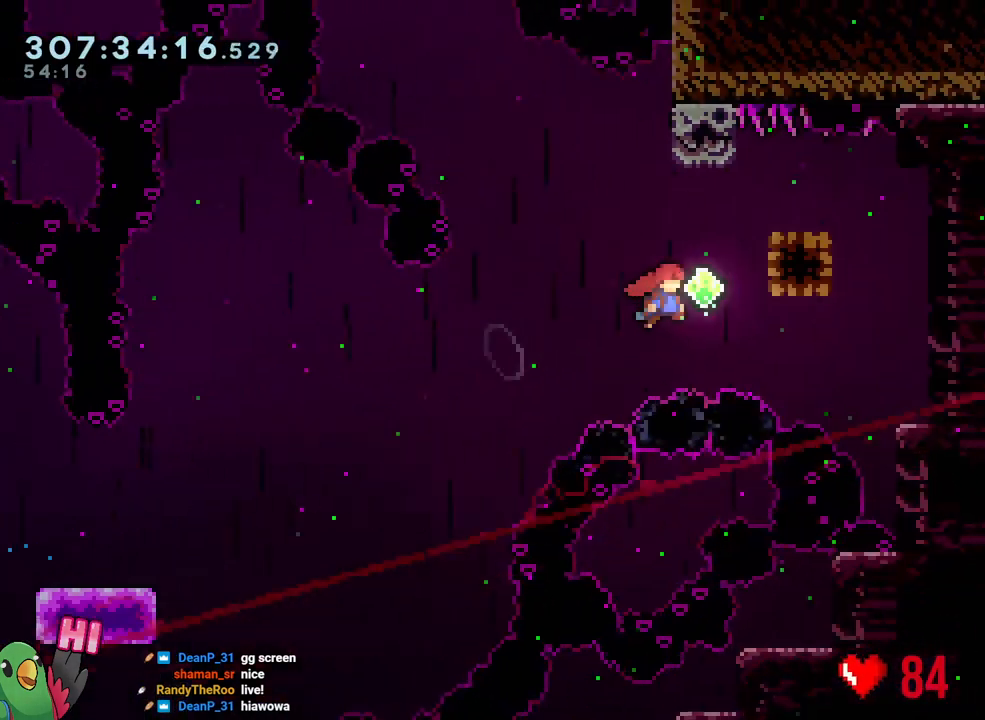
{"buttons": ["X"], "left_stick": "up-right", "right_stick": "center", "events": [[150, "Y", "down"], [300, "Y", "up"], [367, "B", "up"], [500, "X", "down"]]}
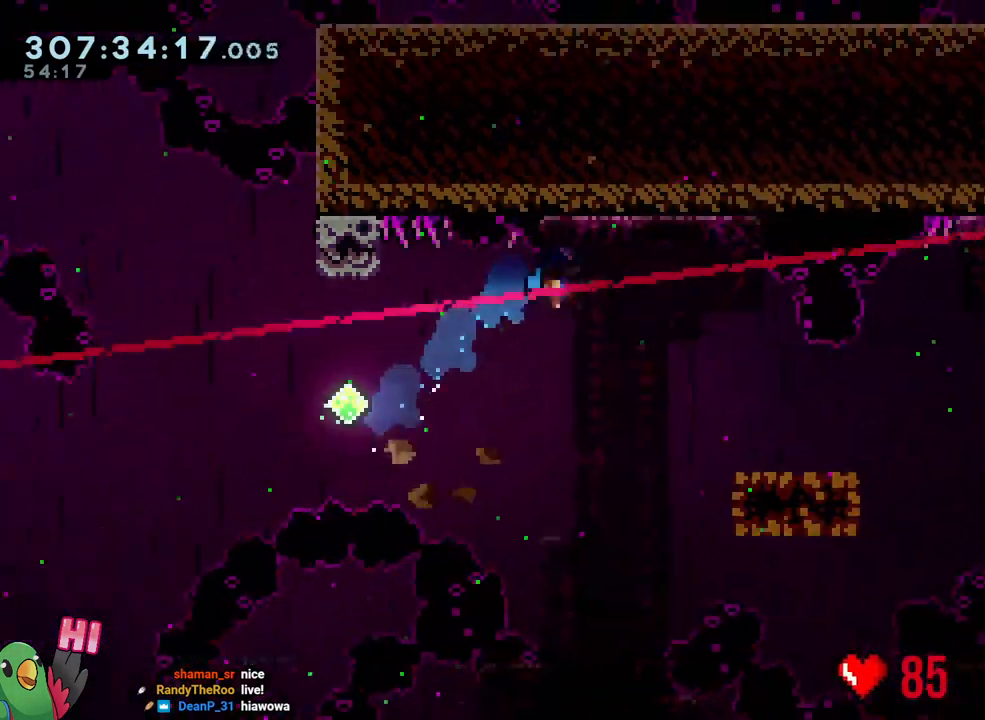
{"buttons": [], "left_stick": "up-right", "right_stick": "center", "events": [[50, "X", "up"]]}
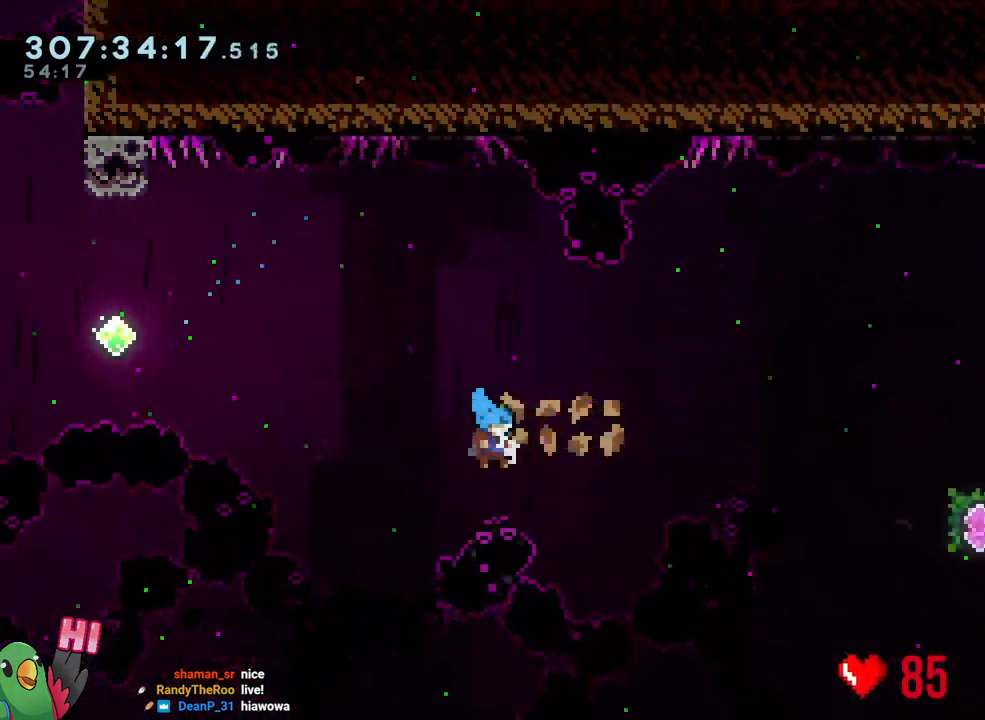
{"buttons": ["R1"], "left_stick": "up-right", "right_stick": "center", "events": [[67, "R1", "down"], [117, "B", "down"], [150, "R1", "up"], [250, "R1", "down"], [367, "R1", "up"], [417, "R1", "down"], [483, "B", "up"]]}
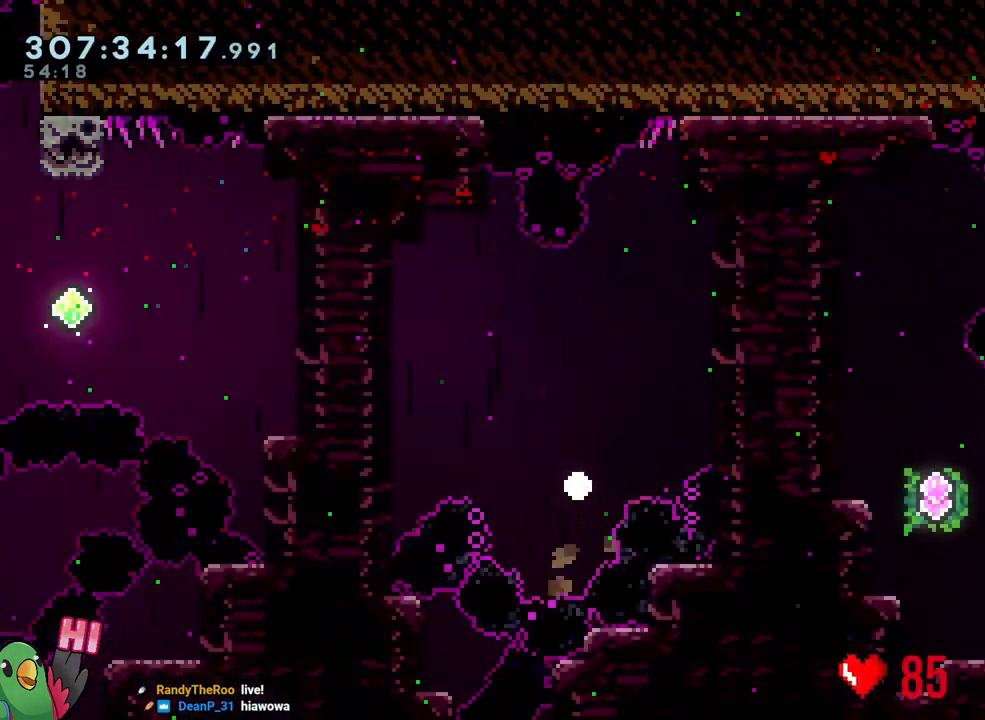
{"buttons": [], "left_stick": "center", "right_stick": "center", "events": [[100, "B", "down"], [233, "B", "up"], [300, "left_stick", "center"], [400, "B", "down"], [417, "B", "up"], [483, "R1", "up"]]}
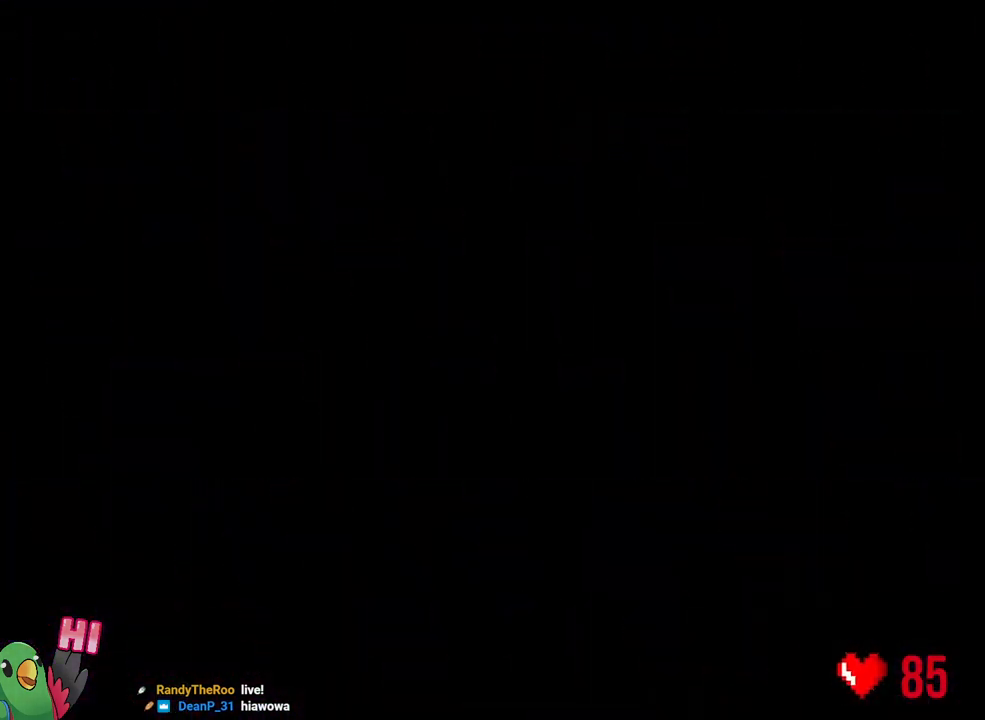
{"buttons": ["L2", "R1"], "left_stick": "center", "right_stick": "center", "events": [[33, "R1", "down"], [50, "L2", "down"], [67, "B", "down"], [150, "B", "up"], [167, "R1", "up"], [300, "R1", "down"], [333, "B", "down"], [450, "B", "up"]]}
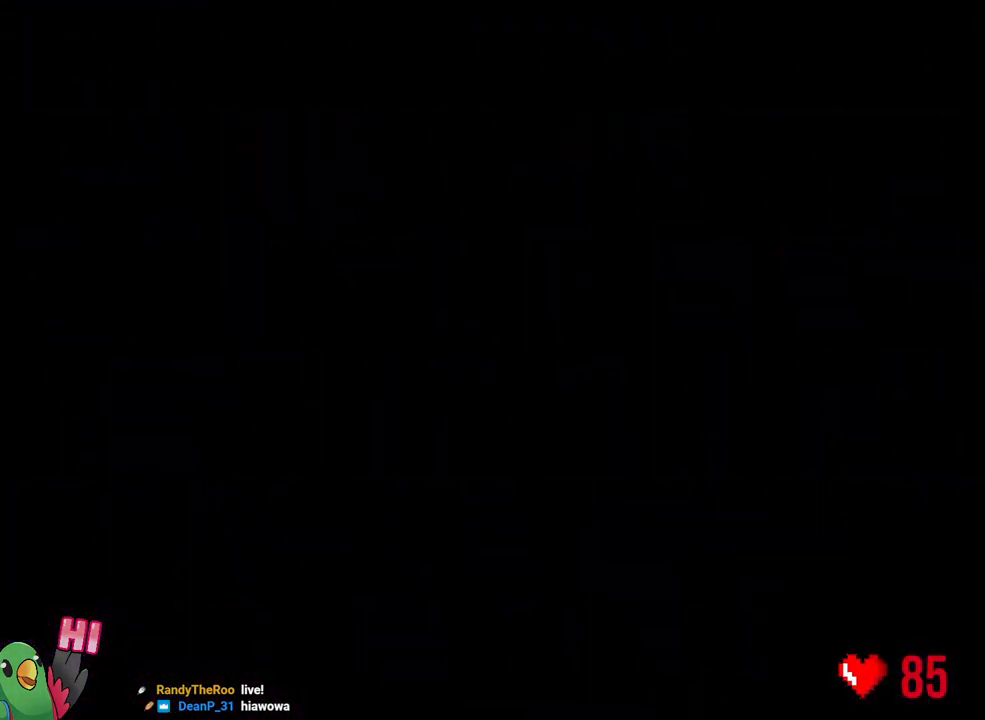
{"buttons": ["R1"], "left_stick": "center", "right_stick": "center", "events": [[350, "L2", "up"]]}
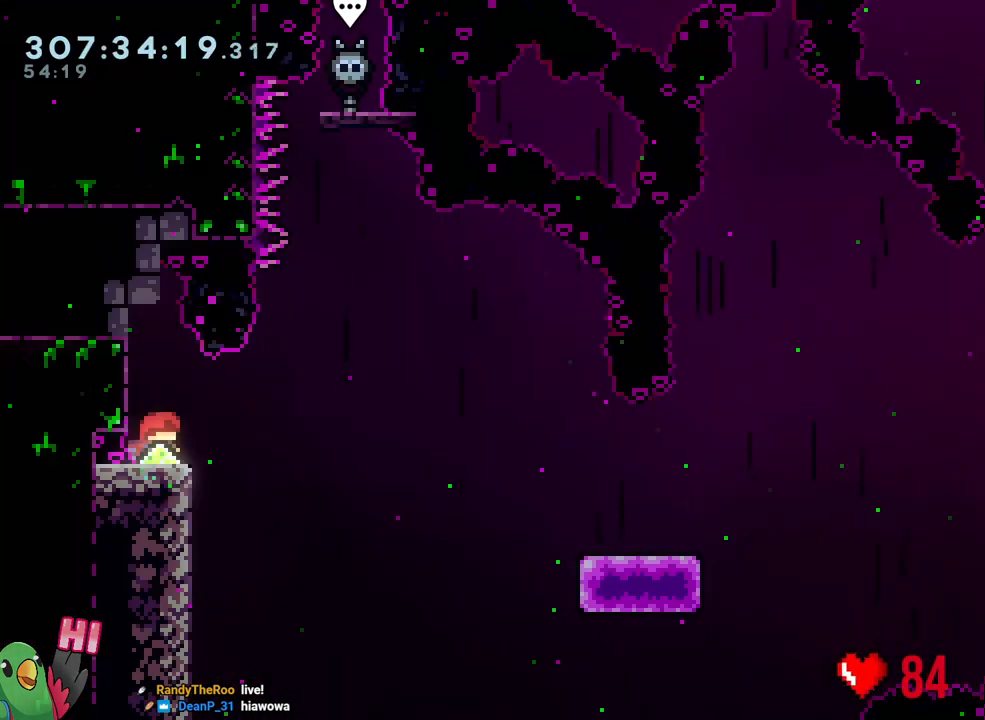
{"buttons": ["L2", "R1"], "left_stick": "right", "right_stick": "center", "events": [[150, "L2", "down"], [367, "Y", "down"], [367, "left_stick", "right"], [400, "B", "down"], [483, "B", "up"], [483, "Y", "up"]]}
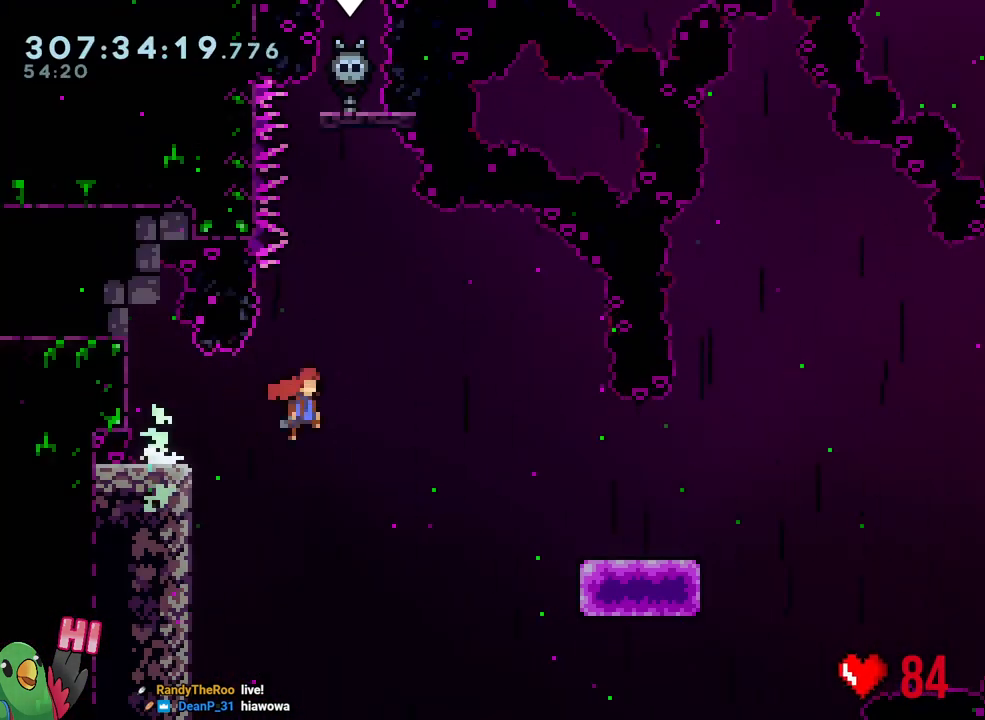
{"buttons": ["B", "R1"], "left_stick": "down-right", "right_stick": "center", "events": [[50, "left_stick", "down-right"], [150, "Y", "down"], [283, "Y", "up"], [400, "L2", "up"], [500, "B", "down"]]}
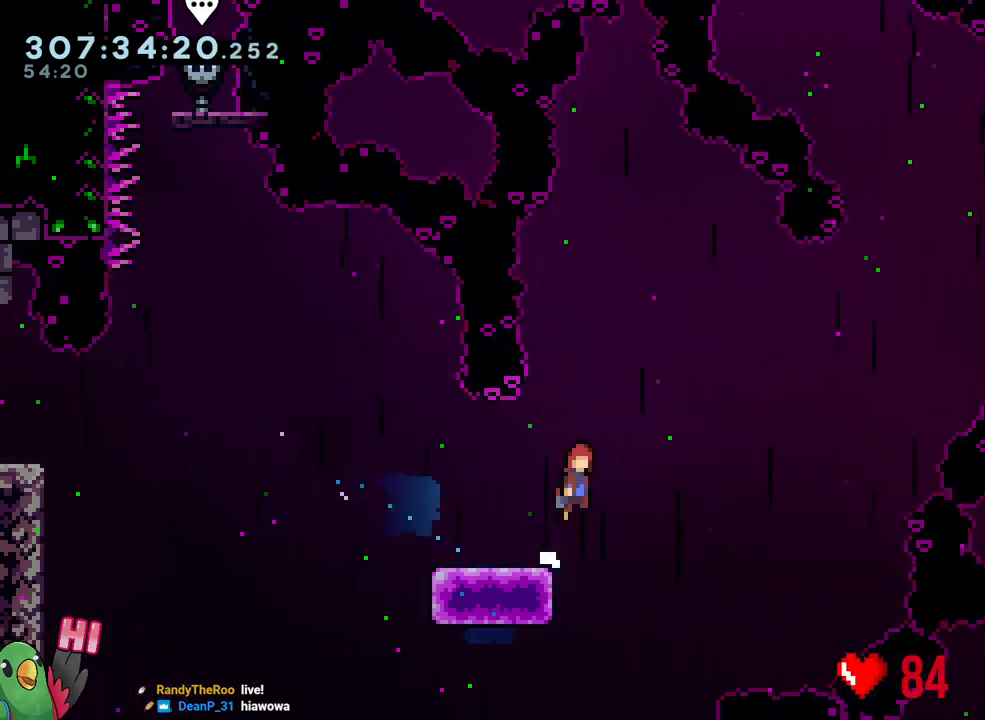
{"buttons": ["B", "R1"], "left_stick": "up-right", "right_stick": "center", "events": [[17, "left_stick", "right"], [483, "left_stick", "up-right"]]}
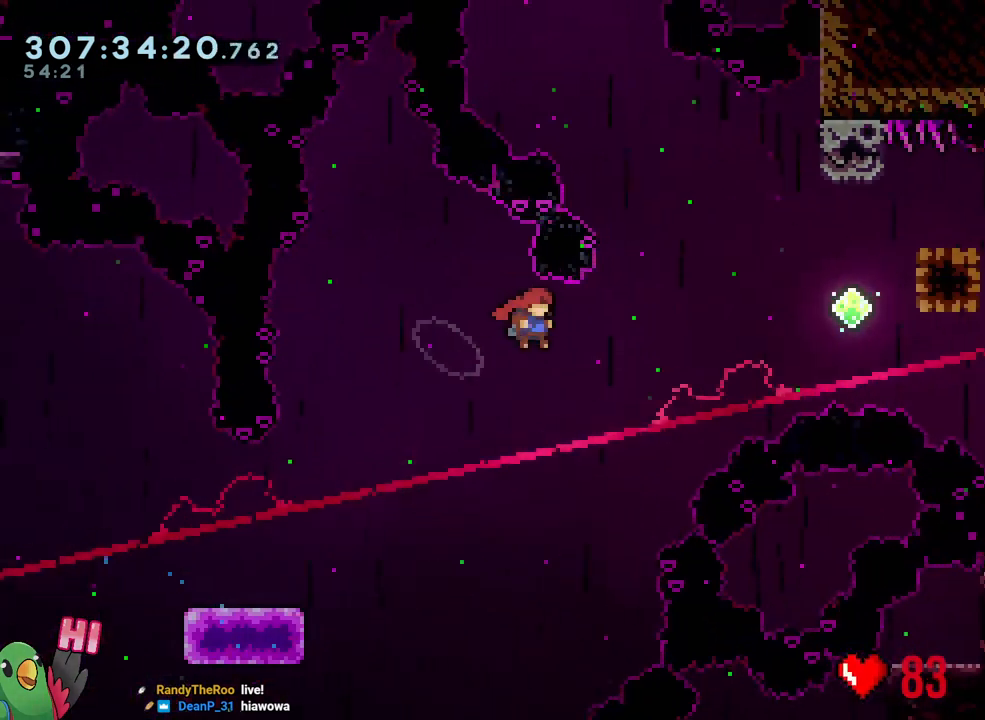
{"buttons": ["B", "R1"], "left_stick": "up-right", "right_stick": "center", "events": [[250, "Y", "down"], [500, "Y", "up"]]}
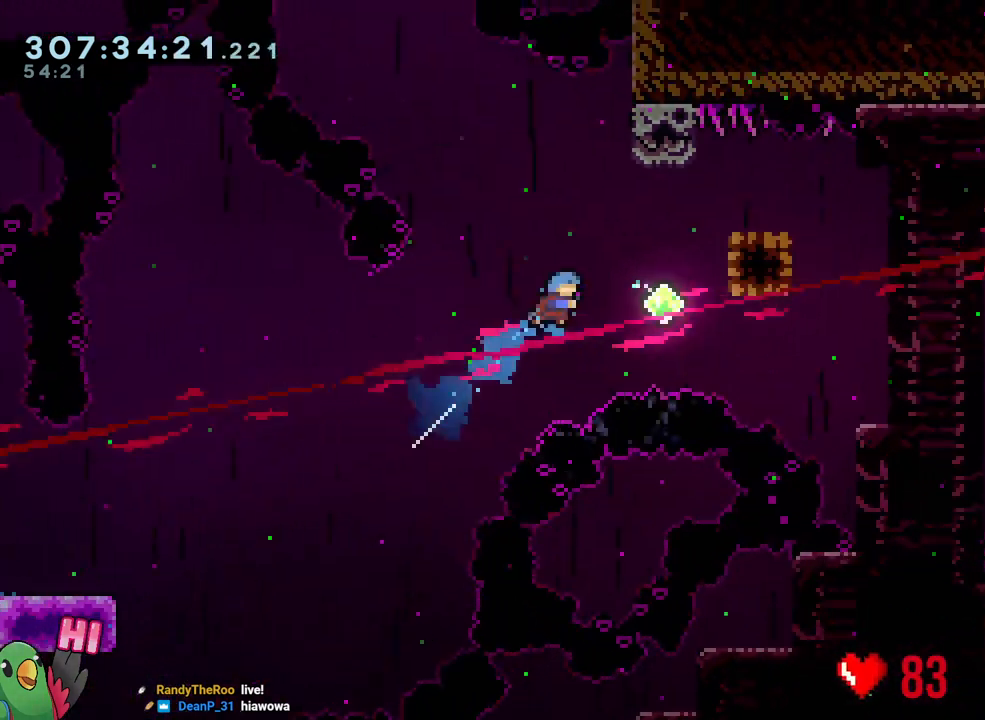
{"buttons": ["B"], "left_stick": "up-right", "right_stick": "center", "events": [[33, "R1", "up"], [317, "Y", "down"], [483, "Y", "up"]]}
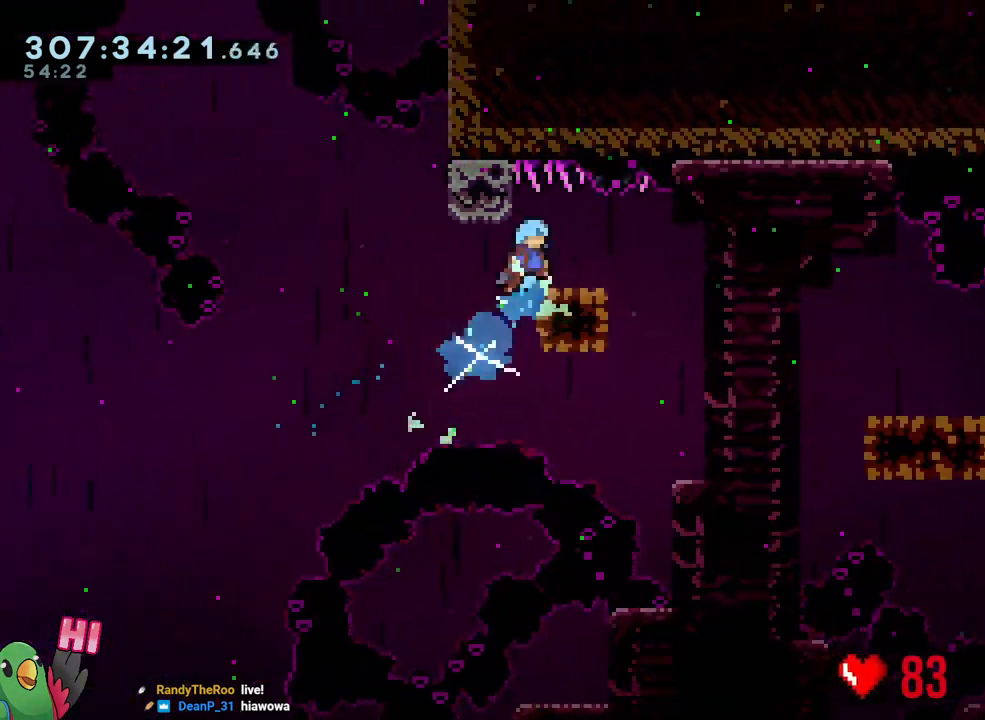
{"buttons": ["R1"], "left_stick": "up-right", "right_stick": "center", "events": [[33, "B", "up"], [250, "A", "down"], [300, "A", "up"], [333, "X", "down"], [367, "Y", "down"], [383, "X", "up"], [417, "Y", "up"], [500, "R1", "down"]]}
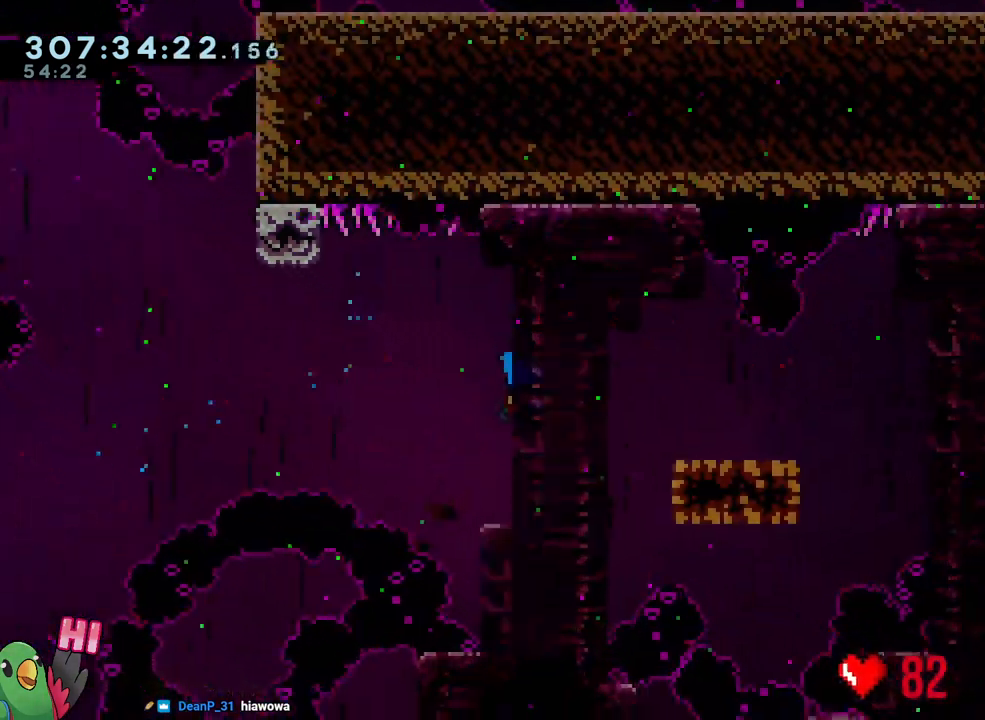
{"buttons": ["B", "R1"], "left_stick": "up-right", "right_stick": "center"}
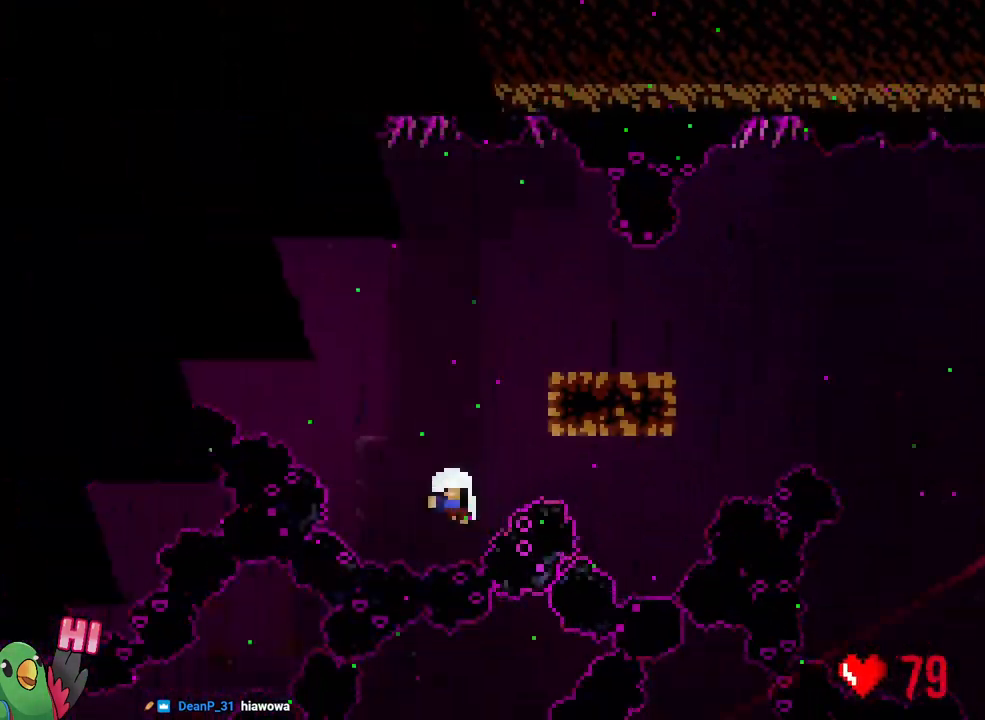
{"buttons": ["L2", "R1"], "left_stick": "center", "right_stick": "center", "events": [[50, "B", "up"], [117, "B", "down"], [133, "left_stick", "right"], [200, "B", "up"], [200, "R1", "up"], [233, "left_stick", "center"], [283, "R1", "down"], [317, "B", "down"], [450, "L2", "down"], [483, "B", "up"]]}
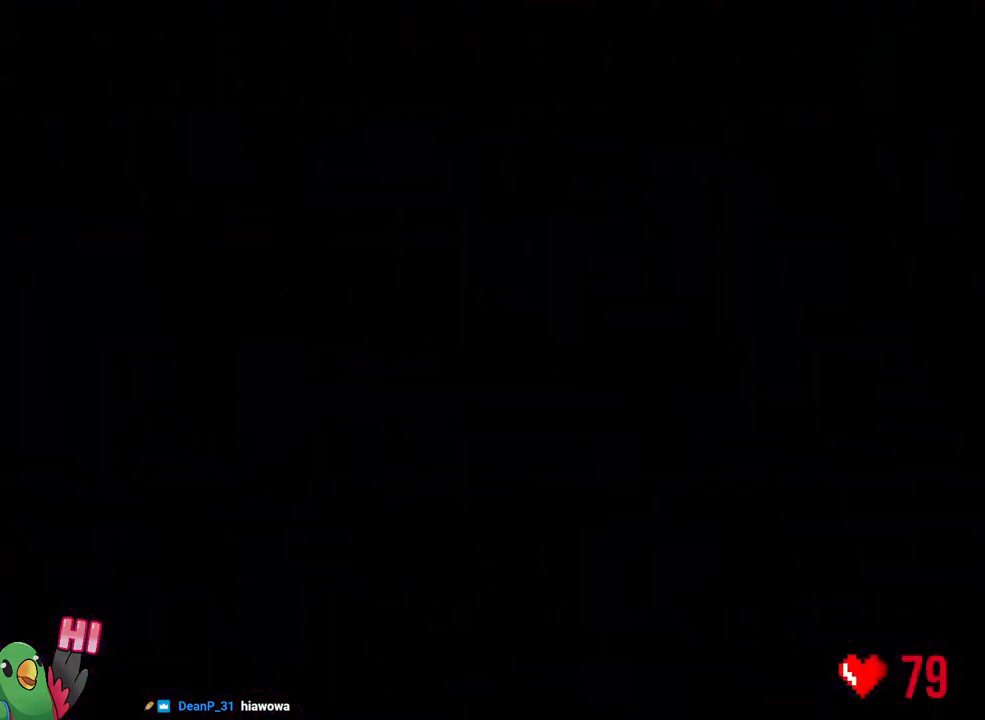
{"buttons": ["L2", "R1"], "left_stick": "center", "right_stick": "center", "events": []}
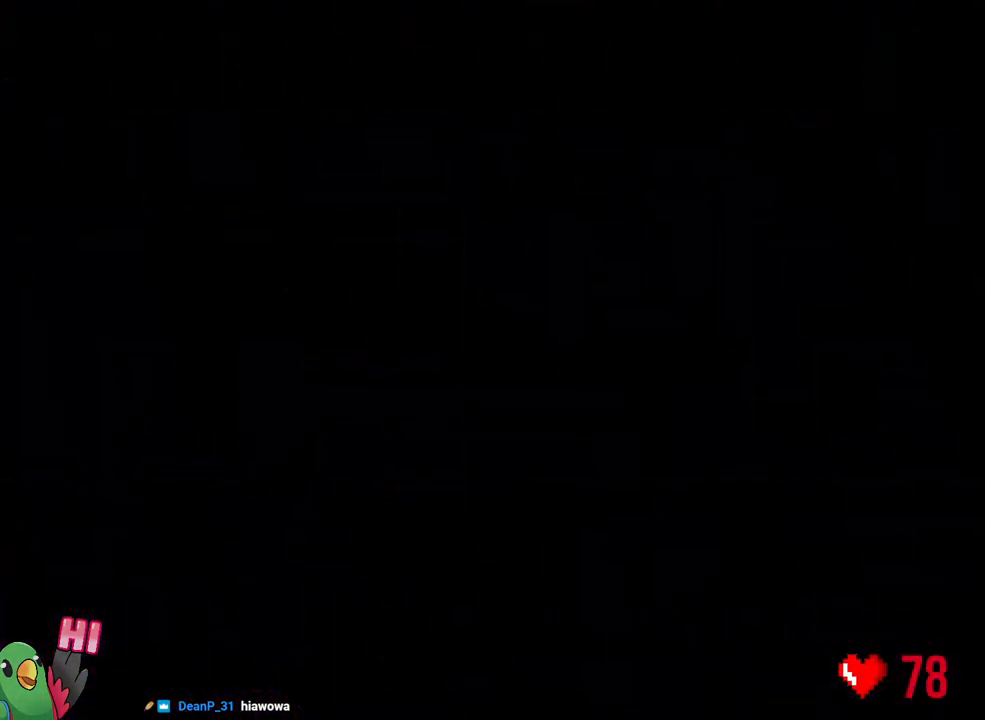
{"buttons": ["B", "Y", "L2", "R1"], "left_stick": "right", "right_stick": "center", "events": [[400, "left_stick", "right"], [433, "Y", "down"], [467, "B", "down"]]}
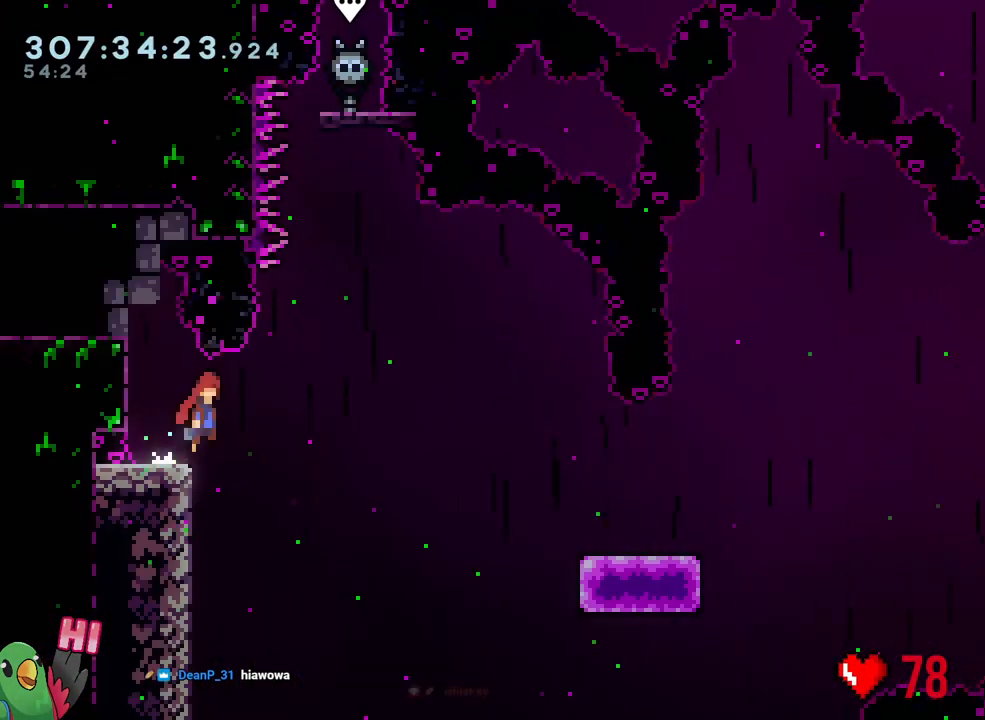
{"buttons": ["B", "L2", "R1"], "left_stick": "right", "right_stick": "center", "events": [[83, "Y", "up"], [100, "B", "up"], [117, "left_stick", "down-right"], [250, "Y", "down"], [350, "Y", "up"], [467, "left_stick", "right"], [483, "B", "down"]]}
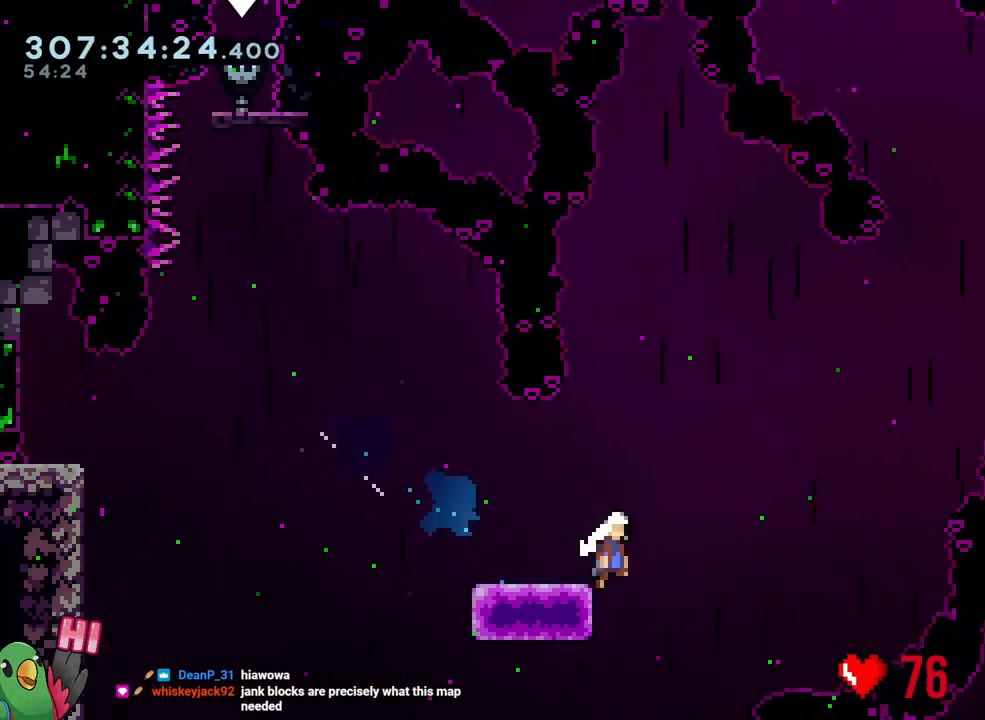
{"buttons": ["B", "R1"], "left_stick": "up-right", "right_stick": "center", "events": [[67, "left_stick", "up-right"], [183, "L2", "up"]]}